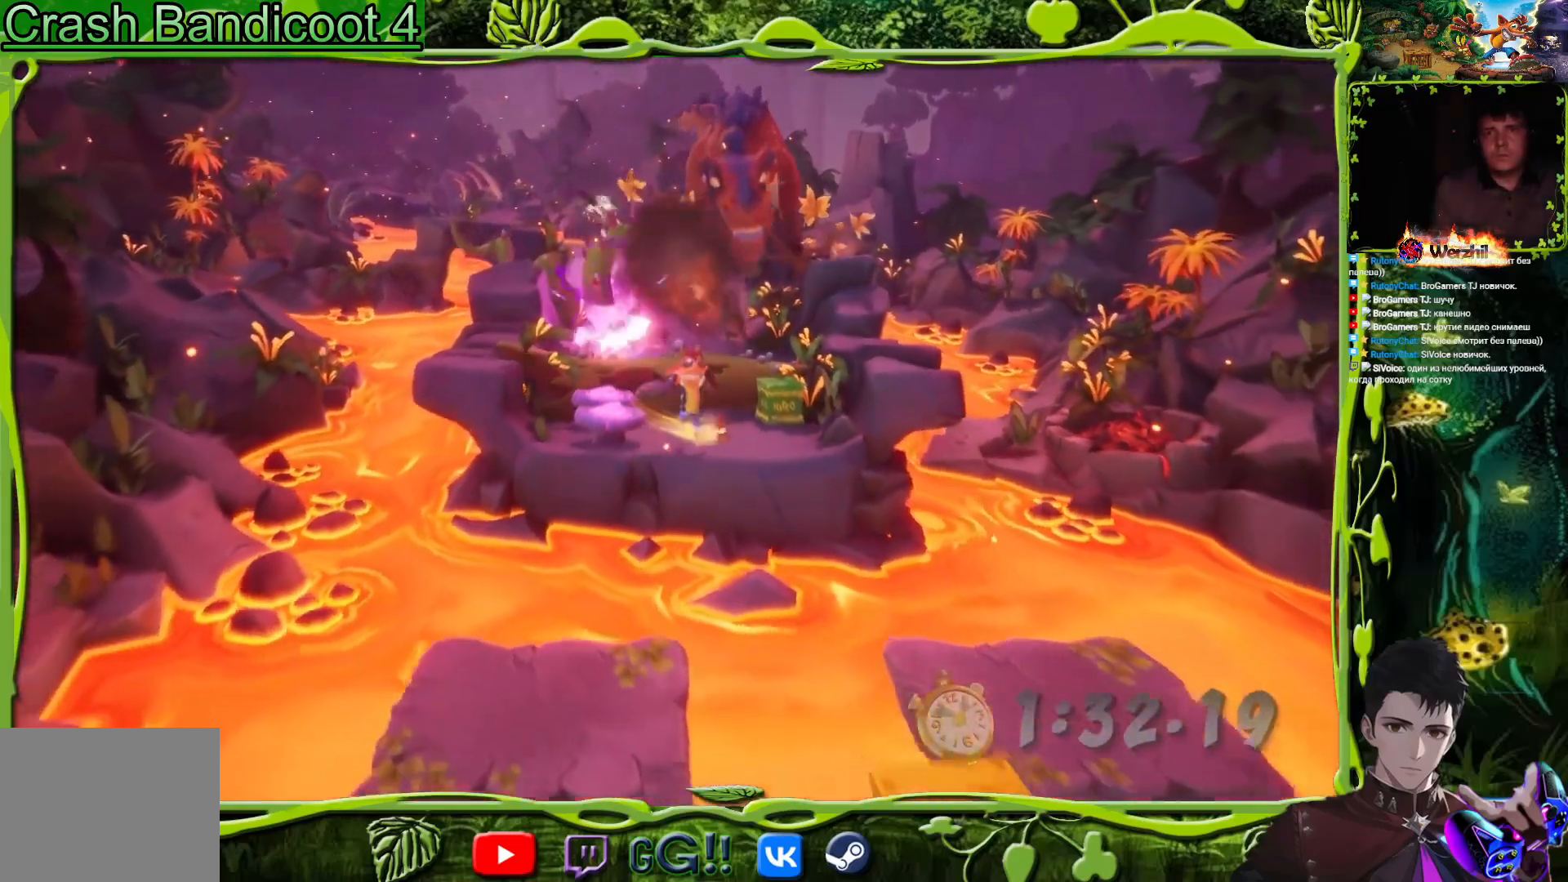
Gameplay with a controller (PlayStation layout); each line is a JSON object with the inputs held at the frame after it. "button_events" lists button changes between this image and that frame as [ms after this image, input, new state], when the widget could be followed in between (sticks are given only as held states). Not read: L2 L3 R2 R3 left_stick right_stick.
{"buttons": ["CROSS", "DPAD_DOWN", "DPAD_RIGHT"], "button_events": [[67, "CROSS", "down"], [351, "DPAD_RIGHT", "down"]]}
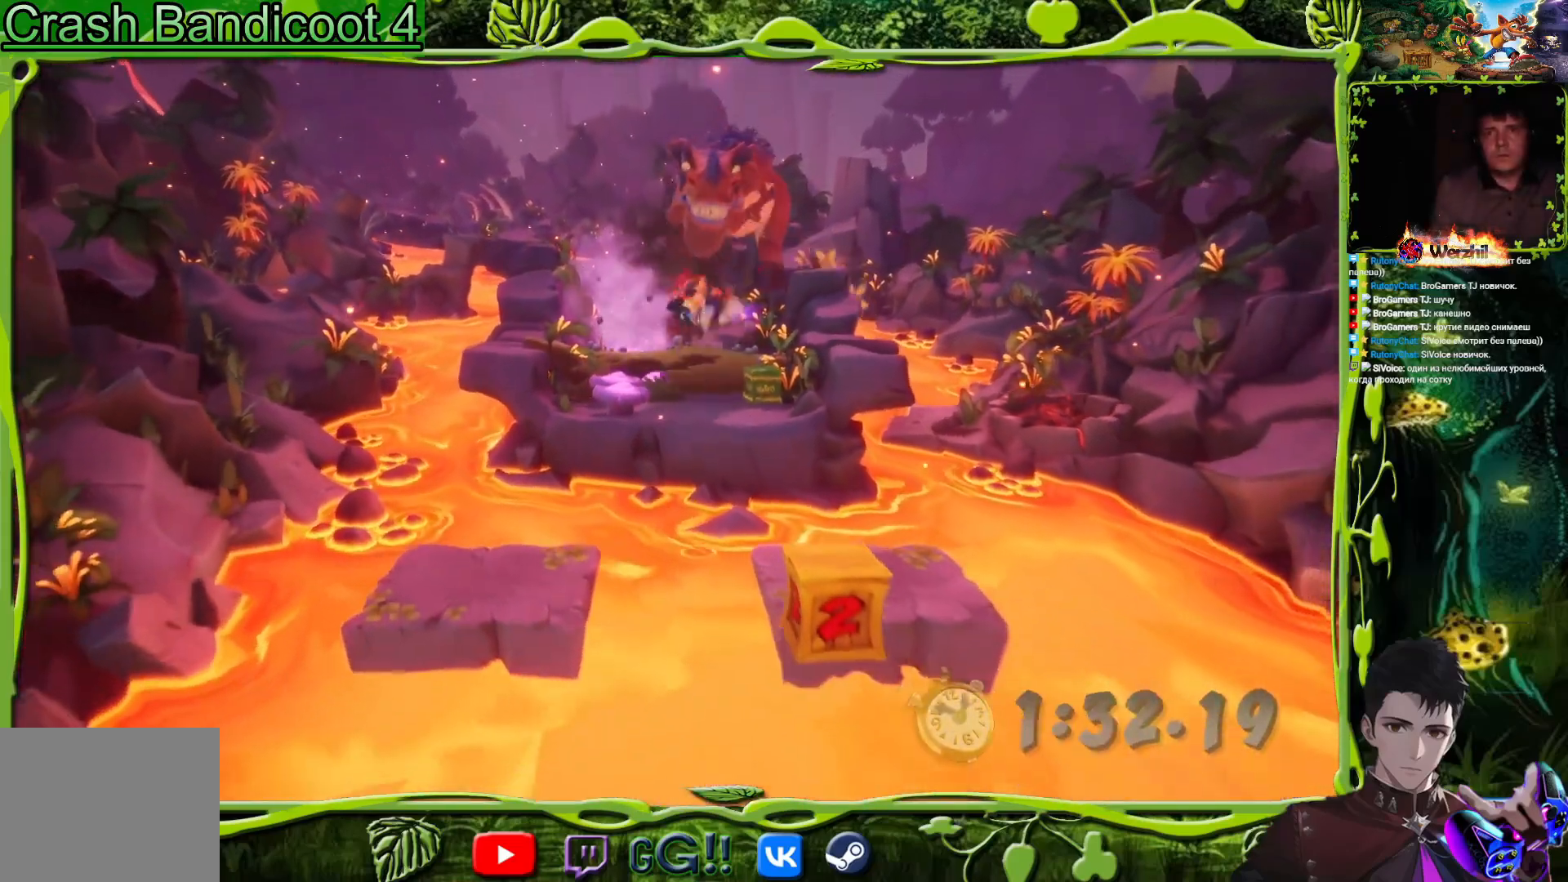
{"buttons": ["DPAD_DOWN"], "button_events": [[50, "CROSS", "up"], [66, "DPAD_RIGHT", "up"]]}
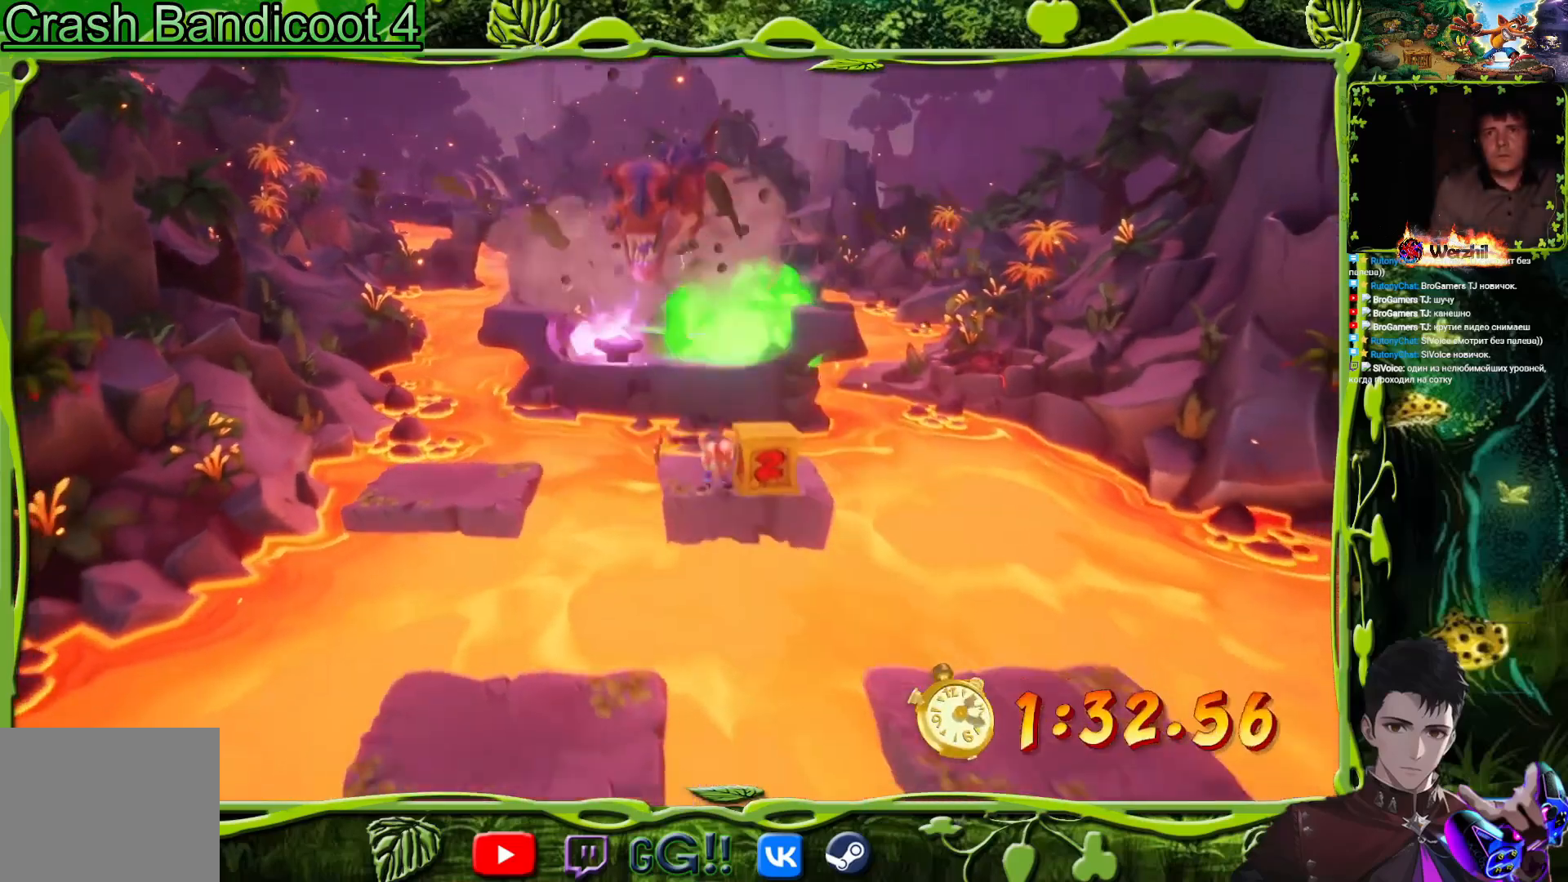
{"buttons": ["CROSS", "SQUARE", "DPAD_DOWN"], "button_events": [[100, "DPAD_RIGHT", "down"], [117, "CROSS", "down"], [234, "DPAD_RIGHT", "up"], [267, "SQUARE", "down"]]}
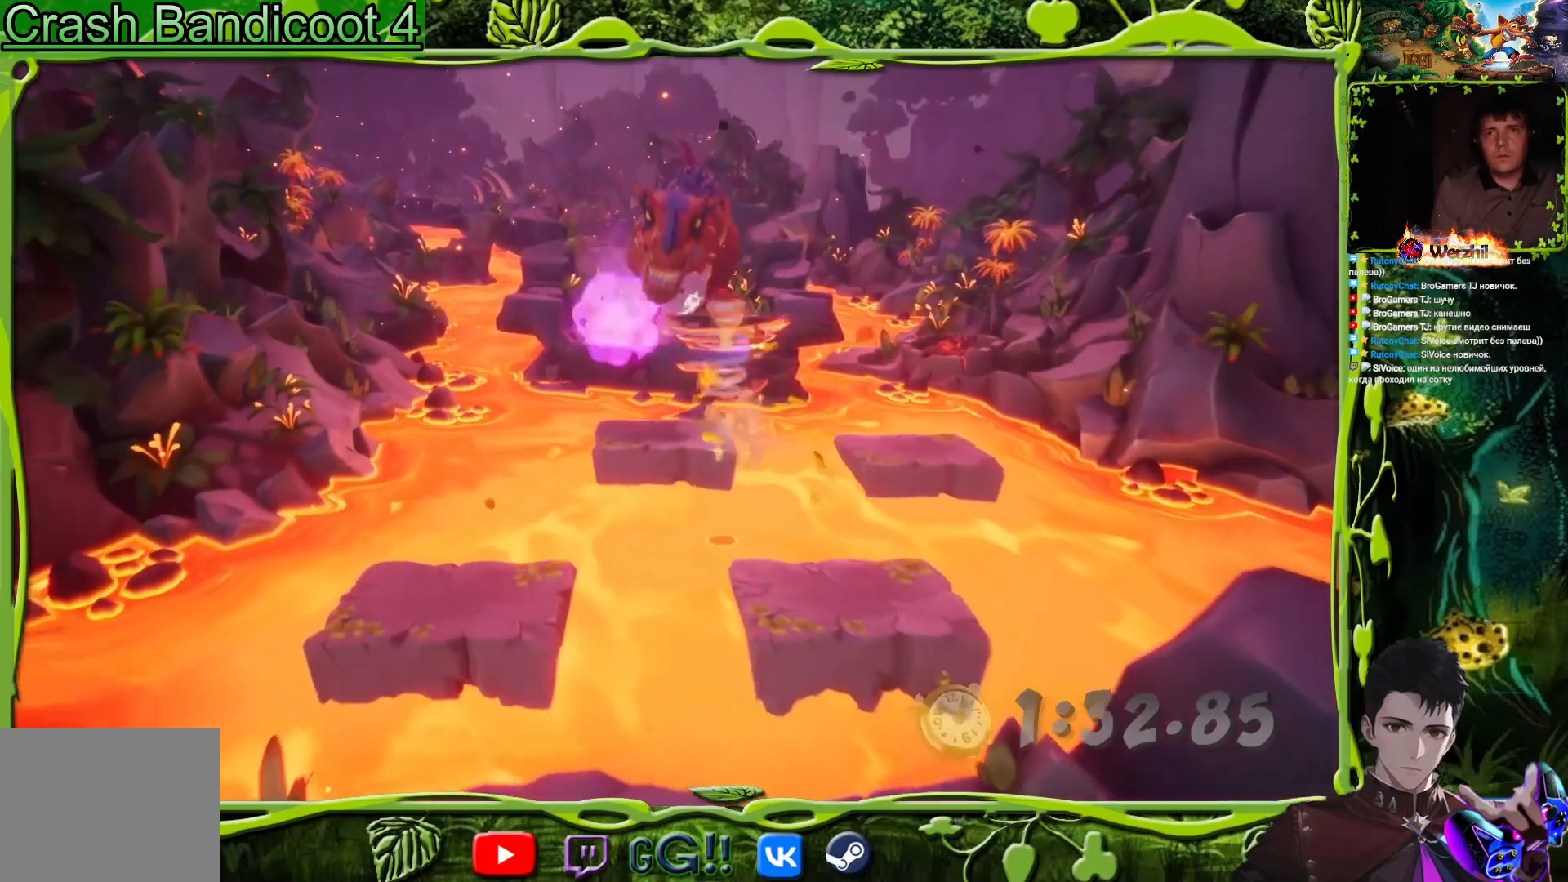
{"buttons": ["DPAD_DOWN"], "button_events": [[133, "CROSS", "up"], [133, "SQUARE", "up"], [367, "DPAD_LEFT", "down"], [484, "DPAD_LEFT", "up"]]}
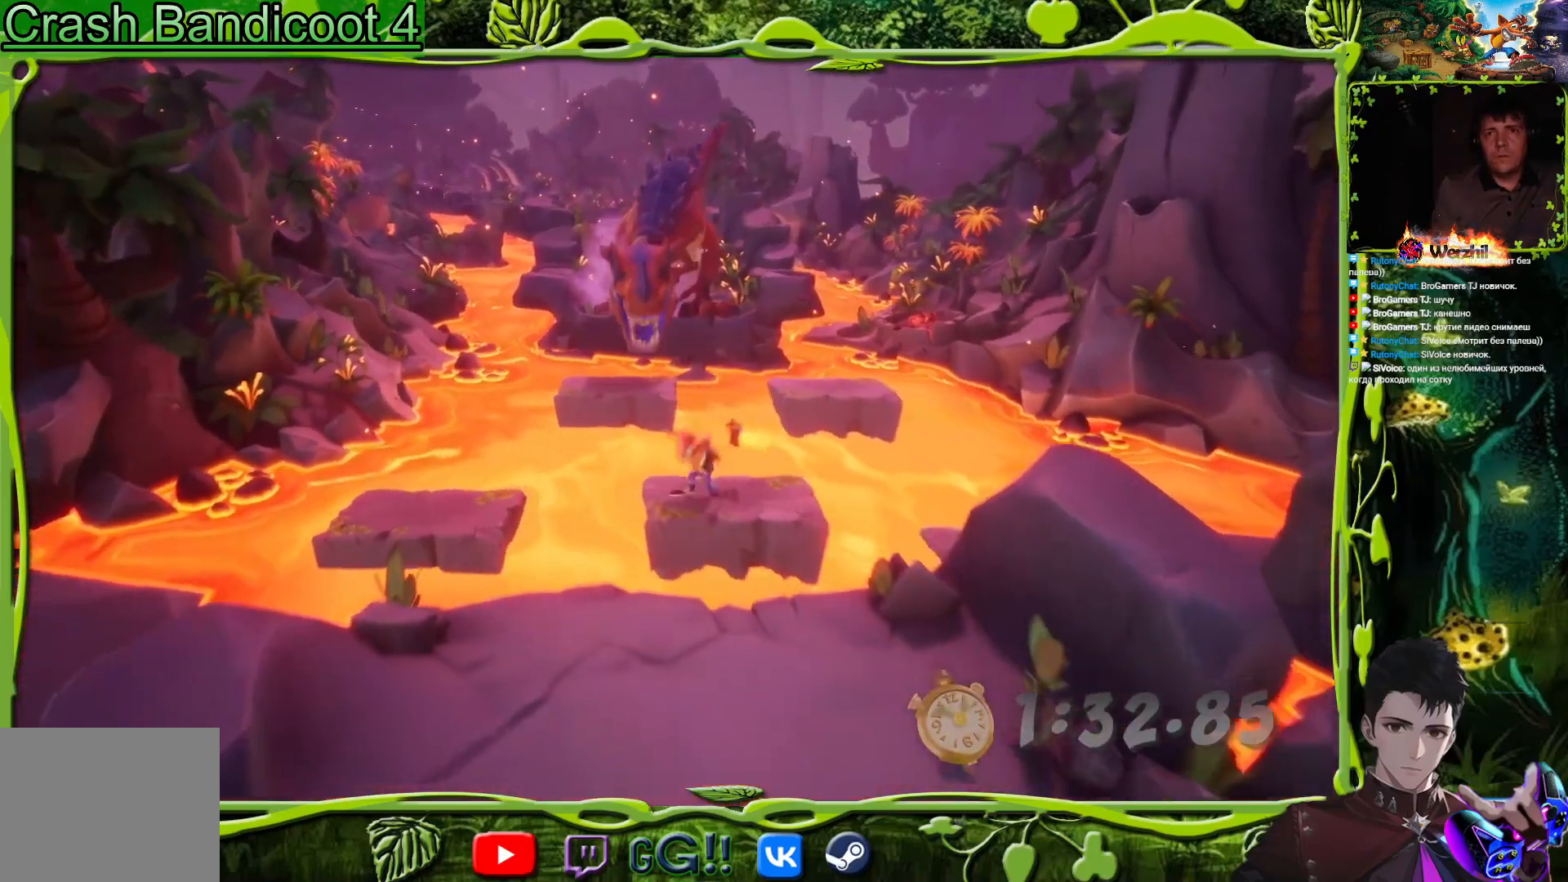
{"buttons": ["CROSS", "DPAD_DOWN"], "button_events": [[67, "CROSS", "down"]]}
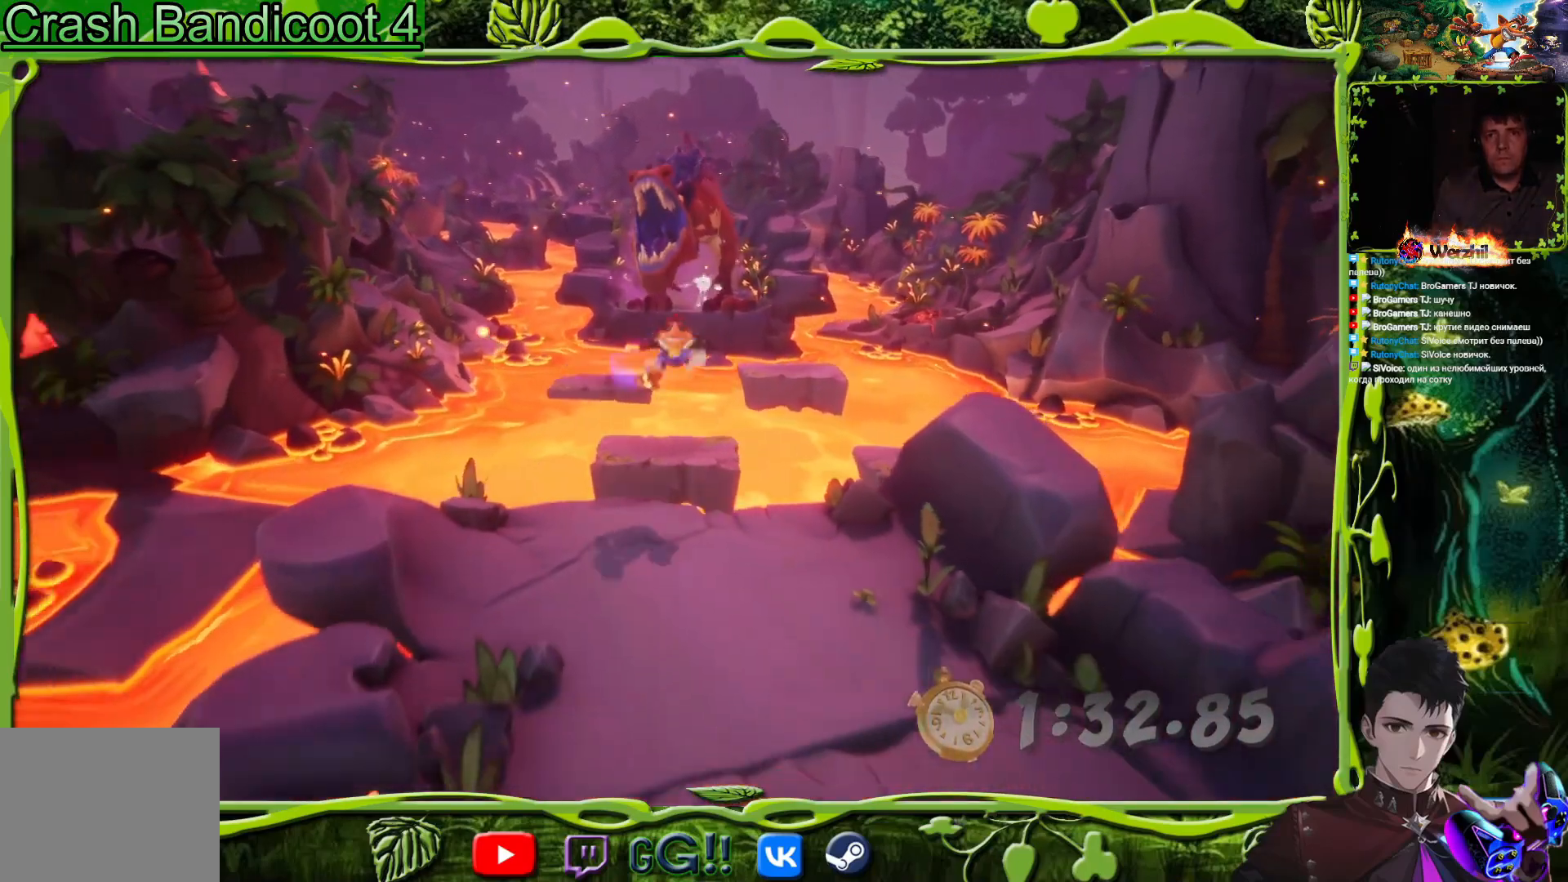
{"buttons": ["CIRCLE", "DPAD_DOWN"], "button_events": [[33, "CROSS", "up"], [467, "CIRCLE", "down"]]}
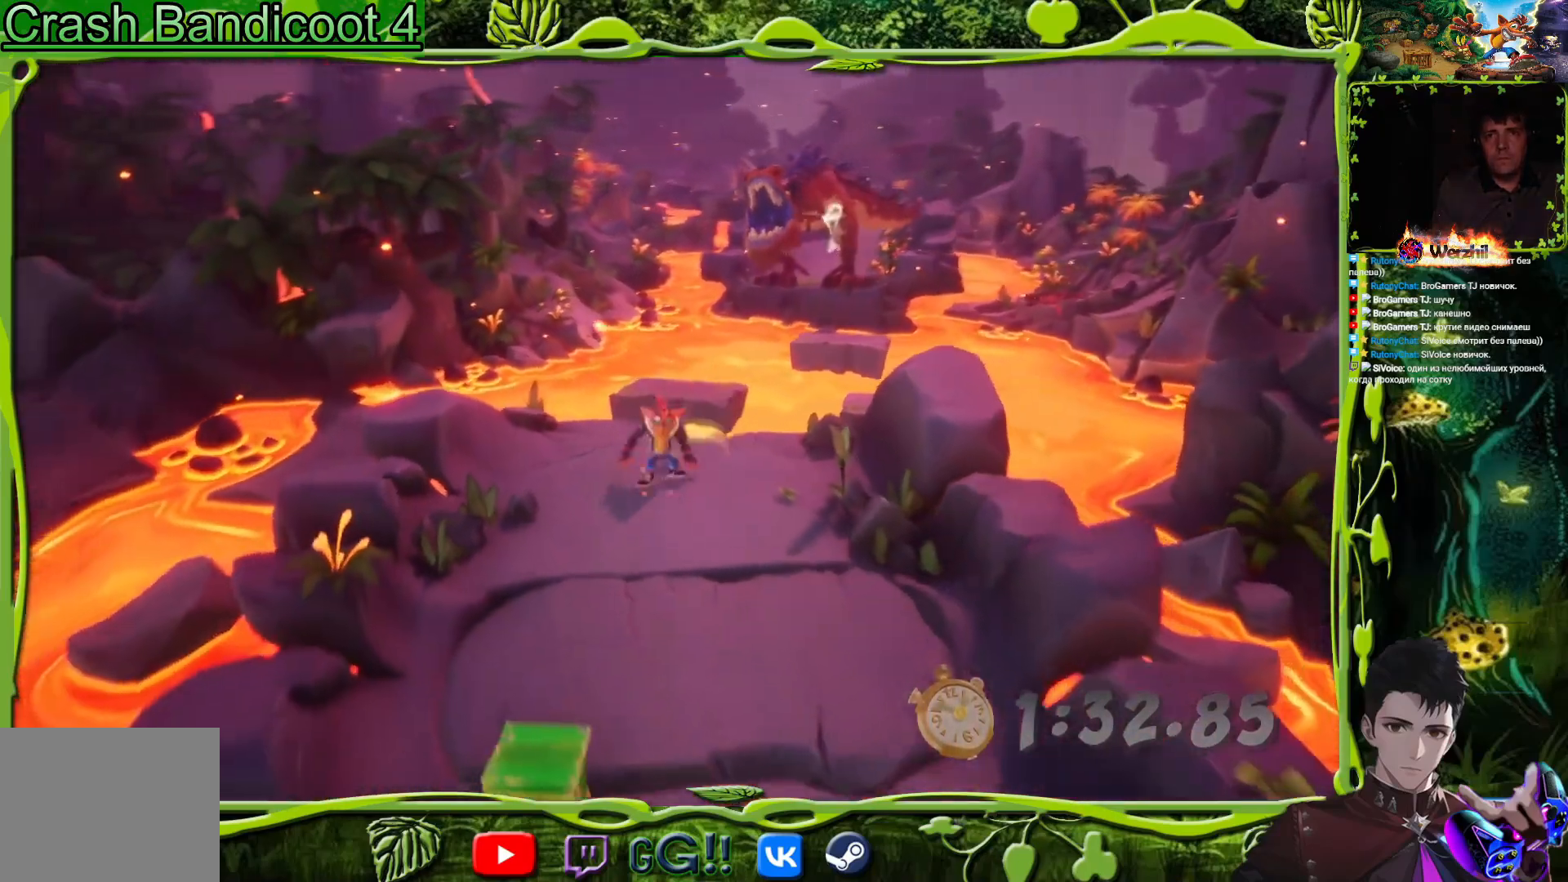
{"buttons": ["CROSS", "DPAD_DOWN", "DPAD_RIGHT"], "button_events": [[34, "CIRCLE", "up"], [117, "SQUARE", "down"], [200, "SQUARE", "up"], [267, "CROSS", "down"], [451, "DPAD_RIGHT", "down"]]}
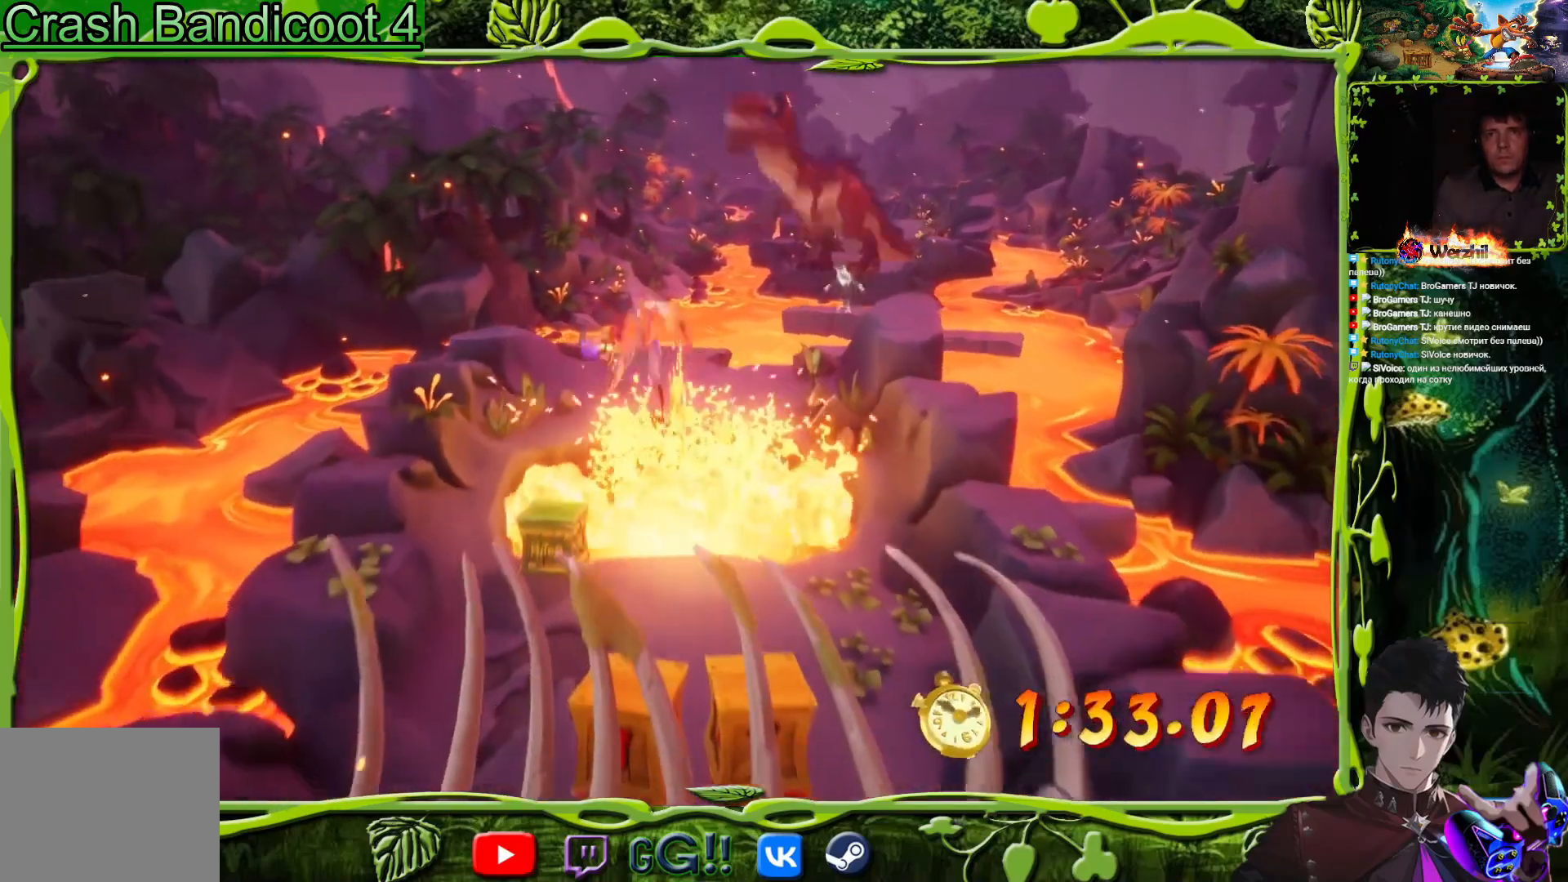
{"buttons": ["DPAD_DOWN"], "button_events": [[183, "DPAD_RIGHT", "up"], [383, "CROSS", "up"]]}
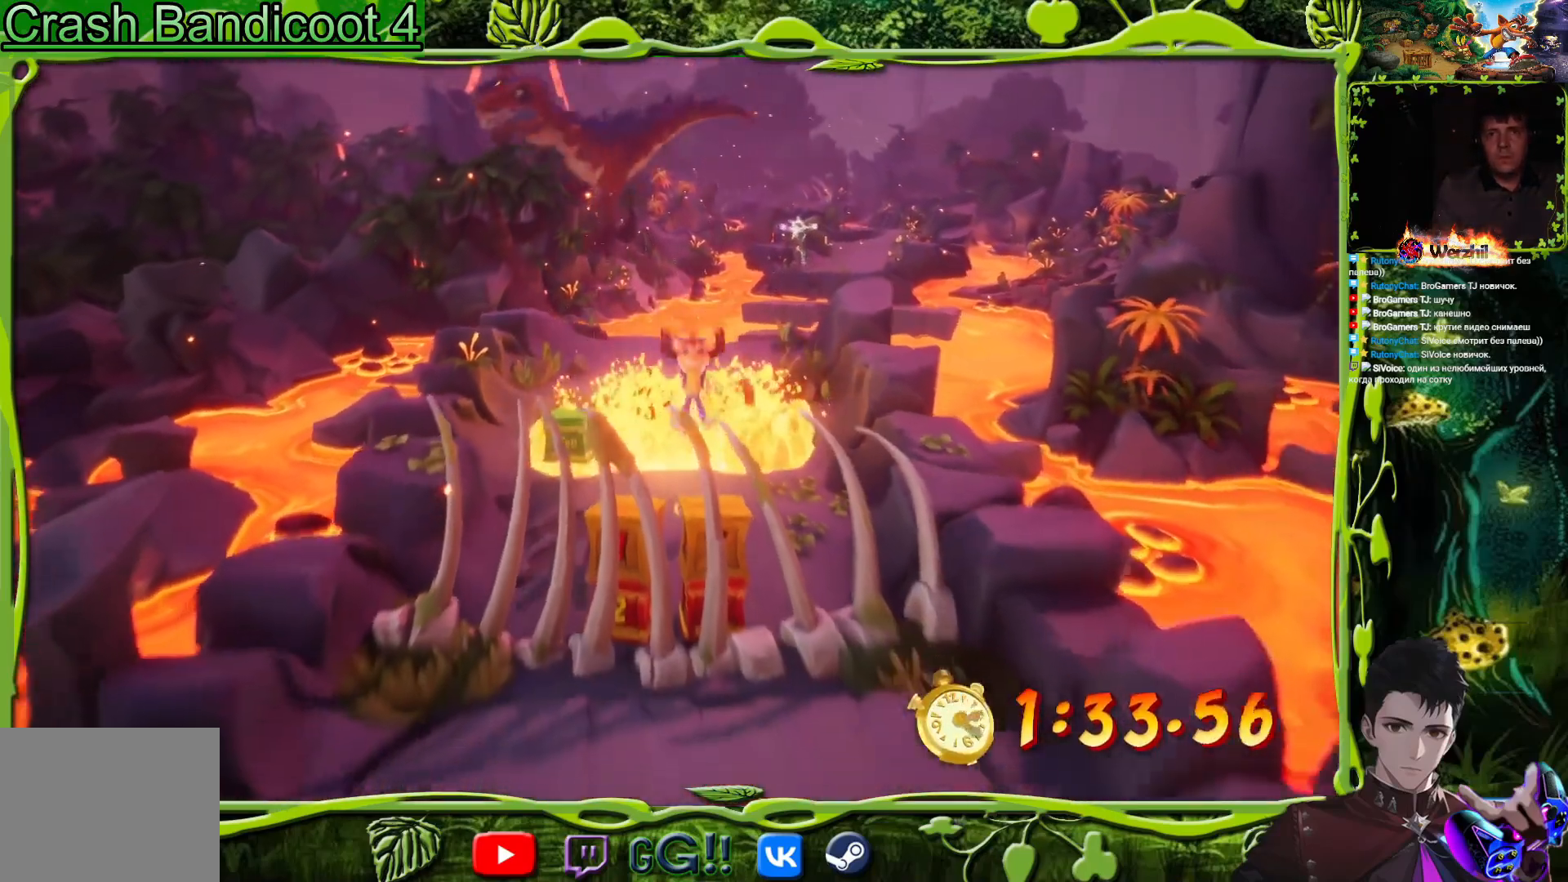
{"buttons": ["CROSS", "SQUARE", "DPAD_DOWN"], "button_events": [[267, "CROSS", "down"], [367, "SQUARE", "down"]]}
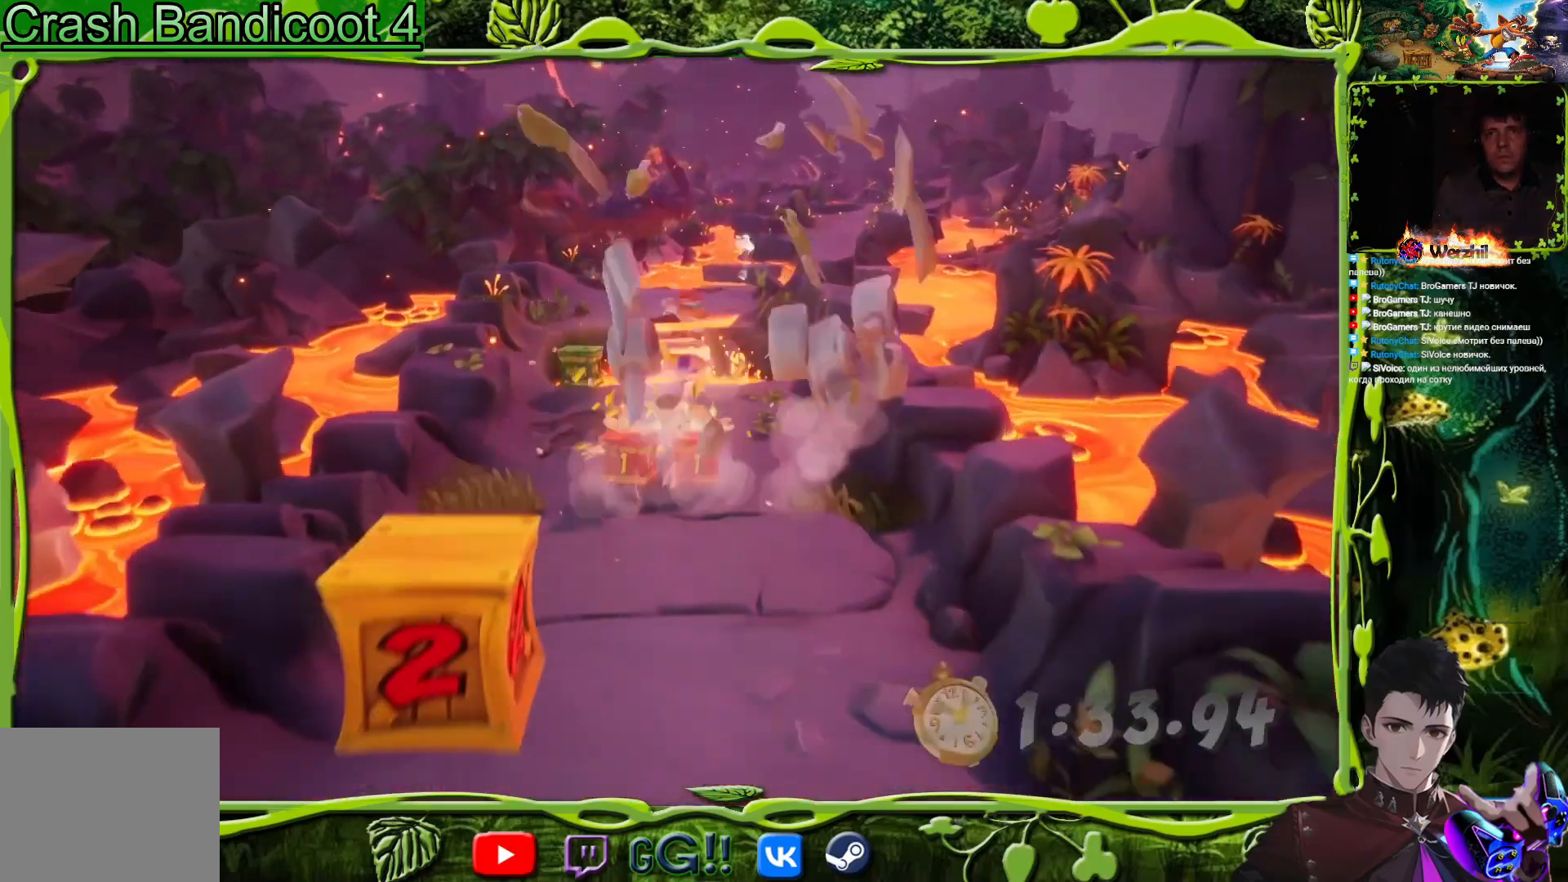
{"buttons": ["CROSS", "DPAD_DOWN"], "button_events": [[350, "SQUARE", "up"], [367, "CROSS", "up"], [484, "CROSS", "down"]]}
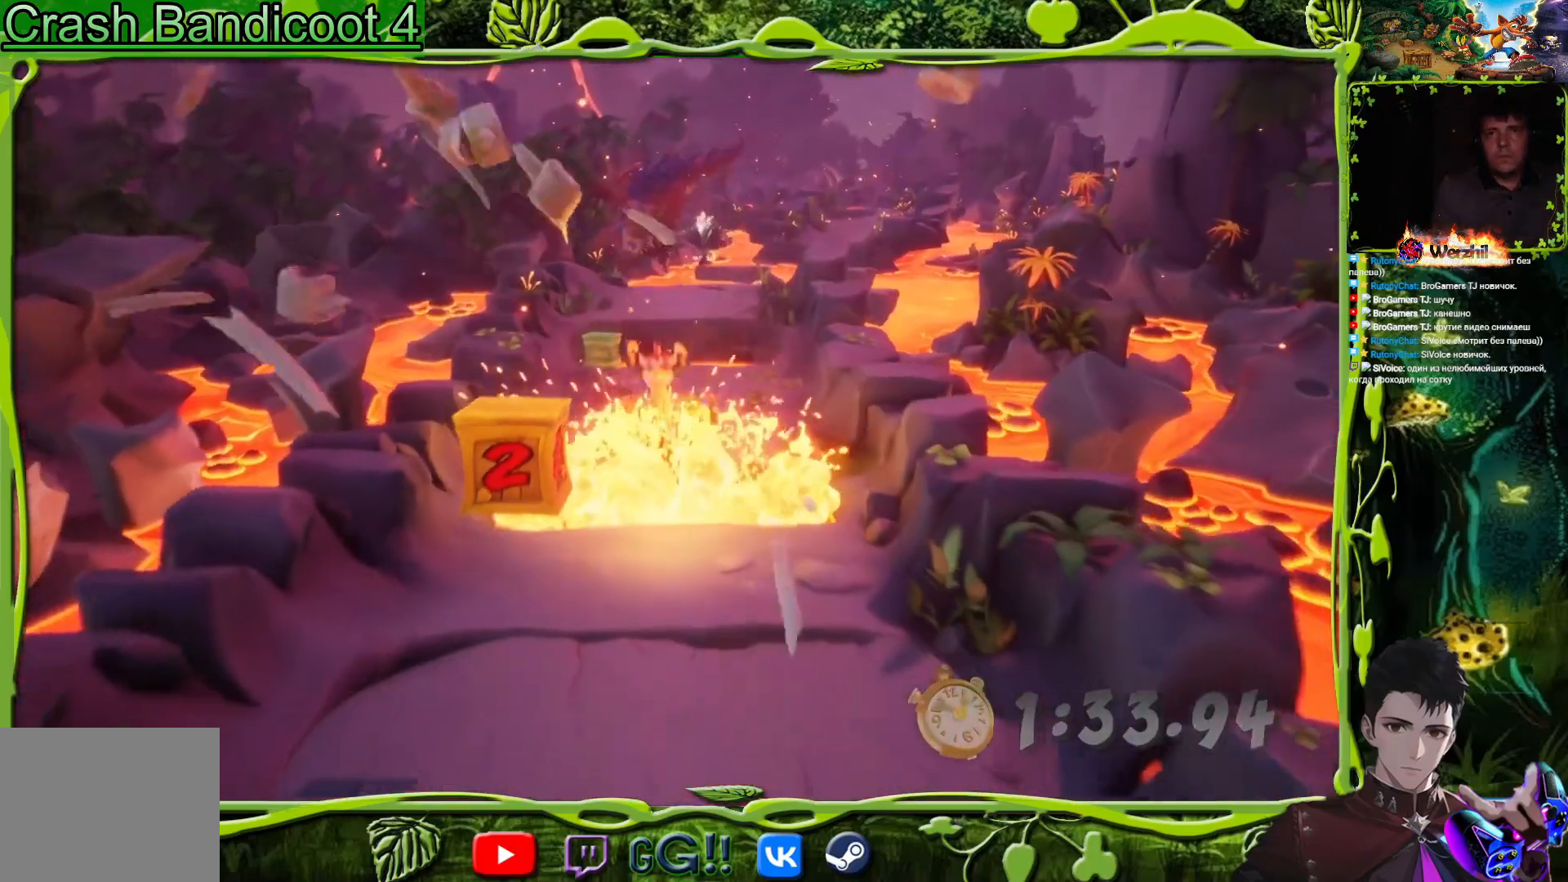
{"buttons": ["DPAD_DOWN"], "button_events": [[117, "DPAD_LEFT", "down"], [284, "DPAD_LEFT", "up"], [434, "CROSS", "up"]]}
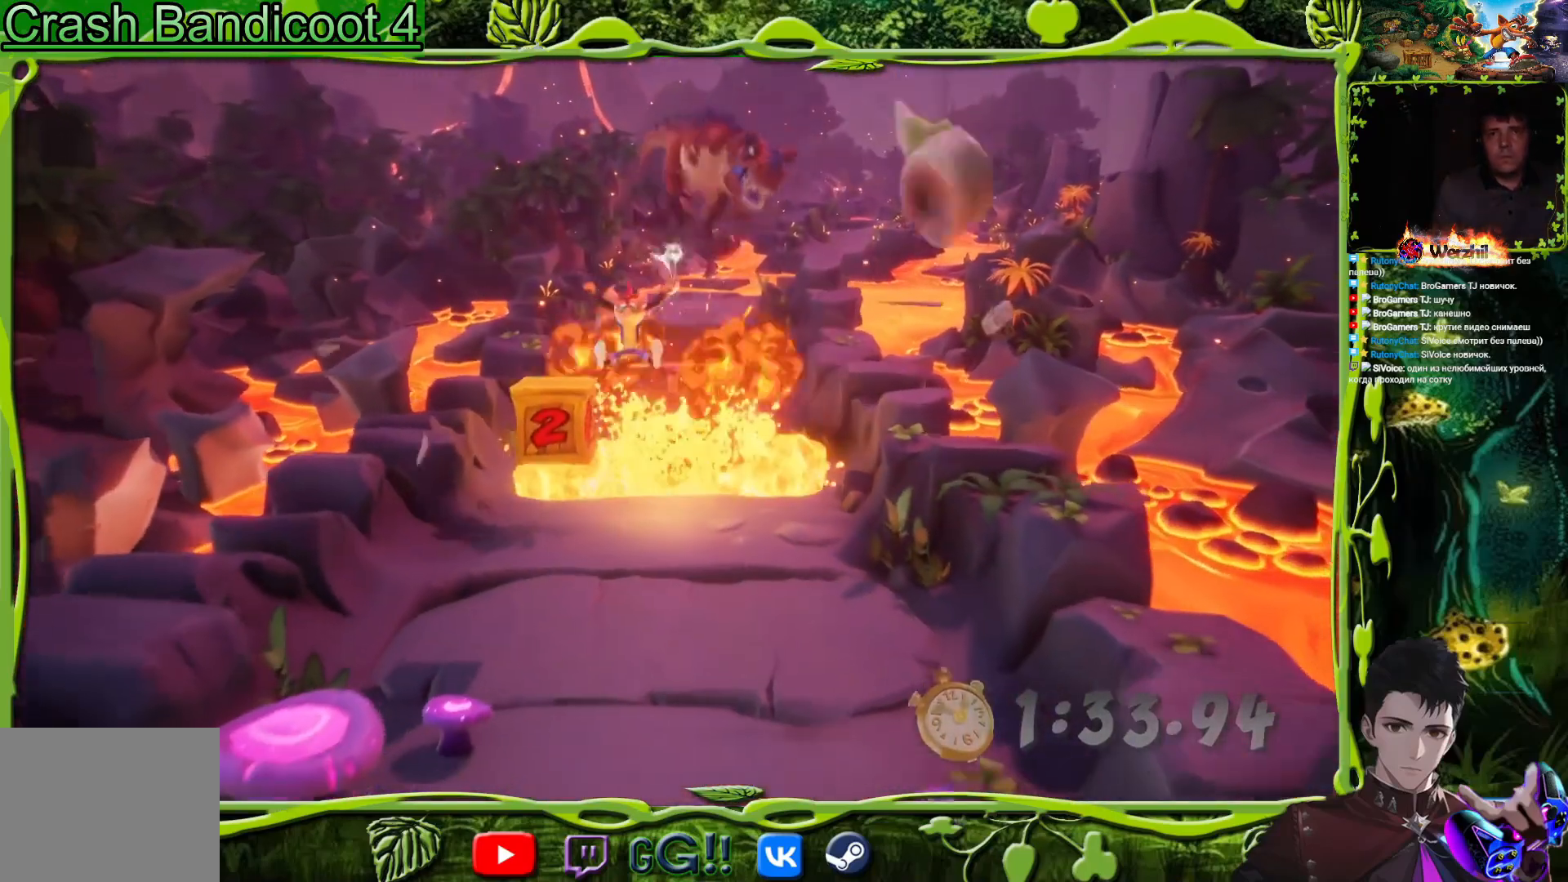
{"buttons": ["CROSS", "DPAD_DOWN"], "button_events": [[417, "CROSS", "down"]]}
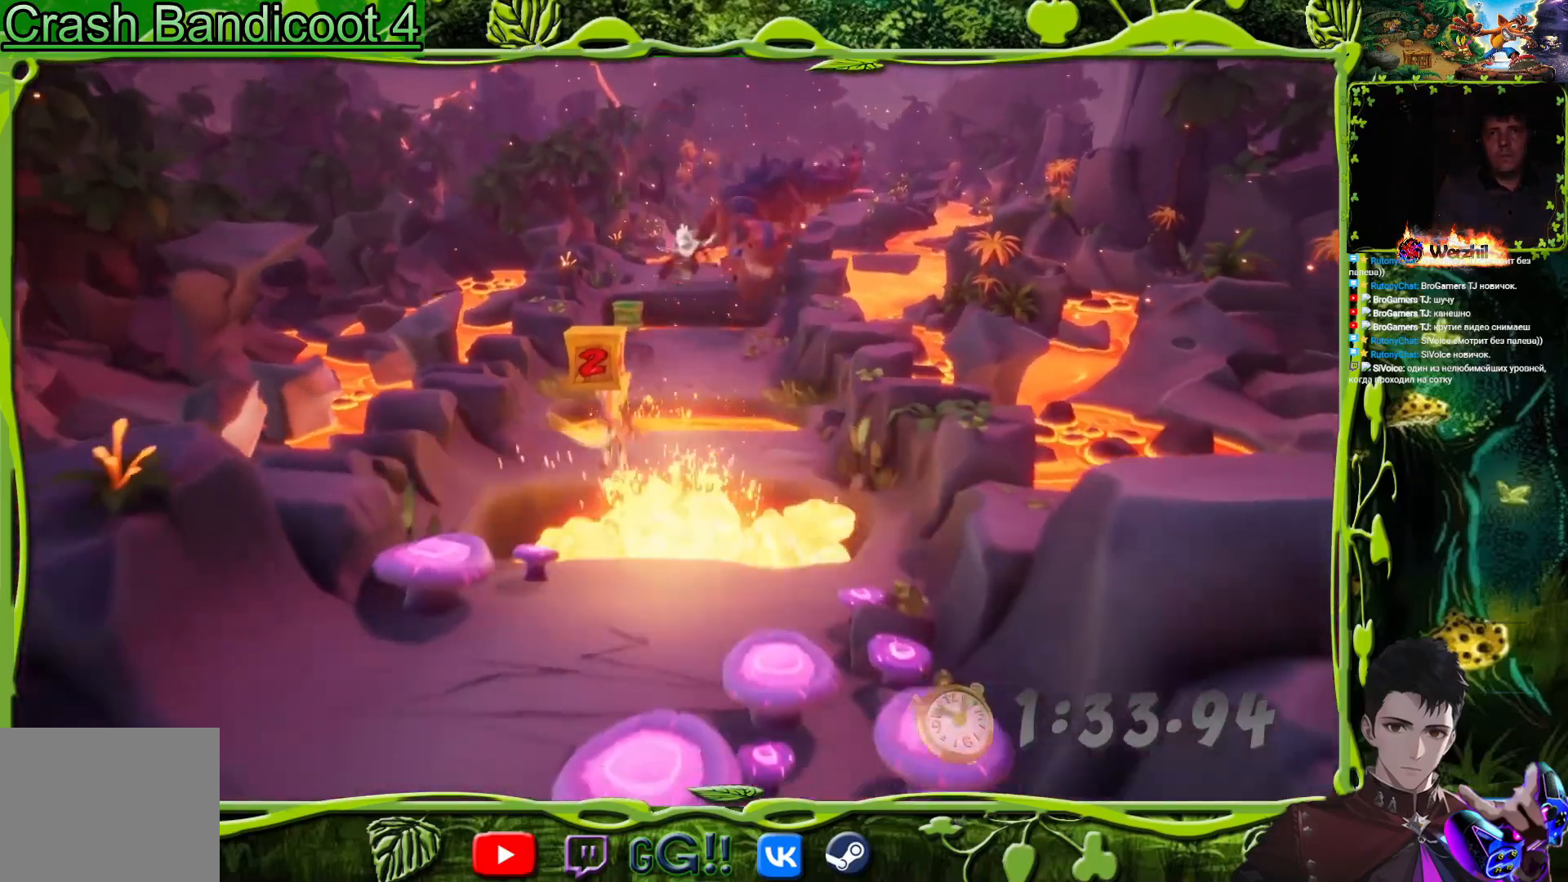
{"buttons": ["DPAD_DOWN"], "button_events": [[84, "SQUARE", "down"], [384, "CROSS", "up"], [401, "SQUARE", "up"]]}
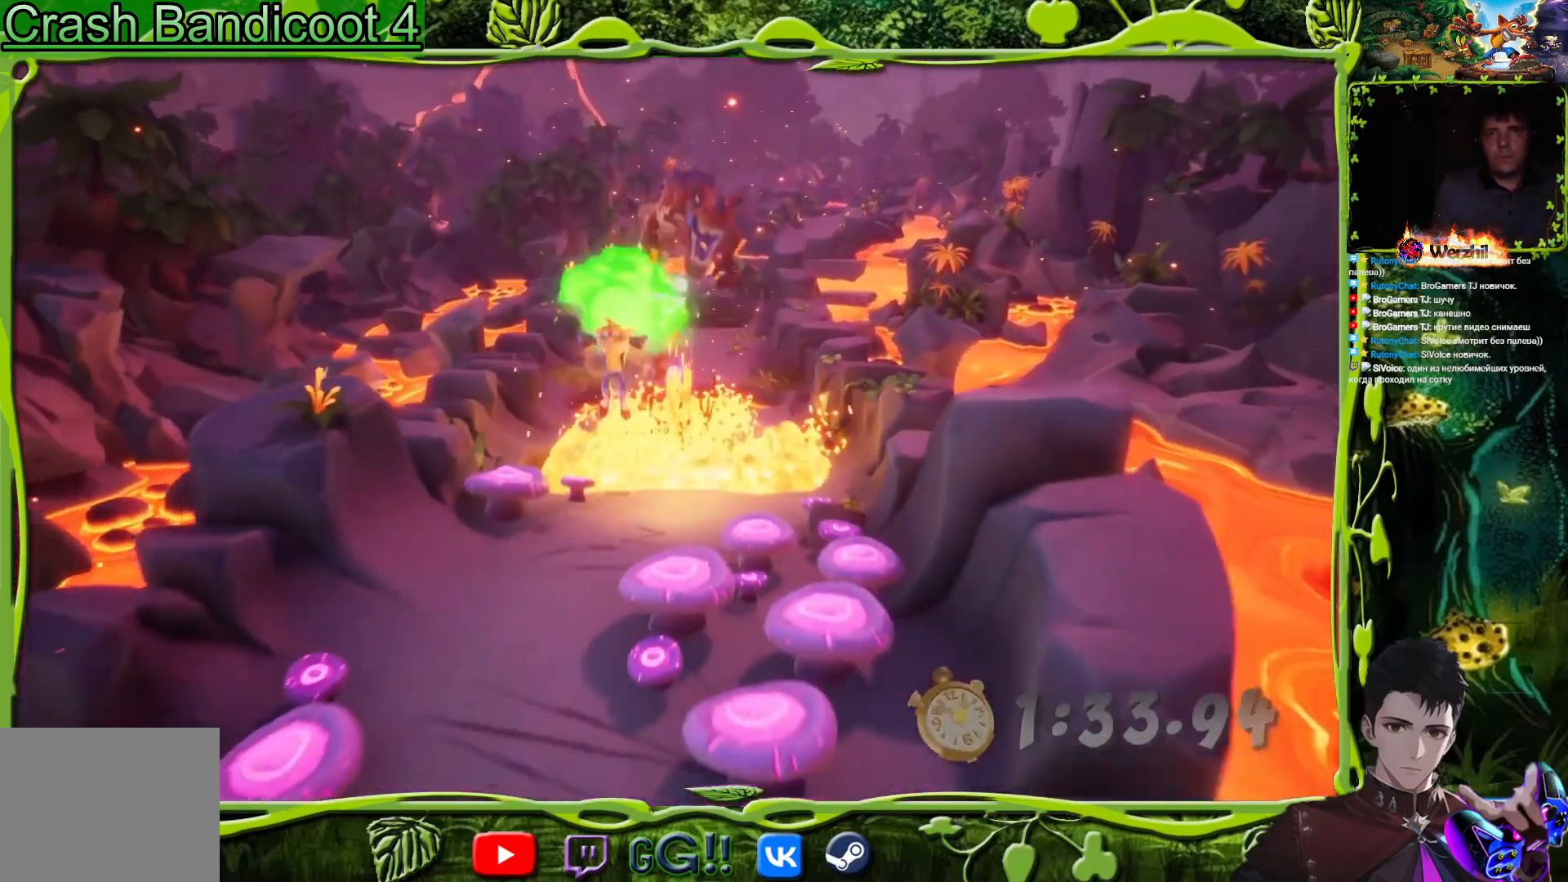
{"buttons": ["DPAD_DOWN"], "button_events": [[250, "DPAD_LEFT", "down"], [350, "DPAD_LEFT", "up"]]}
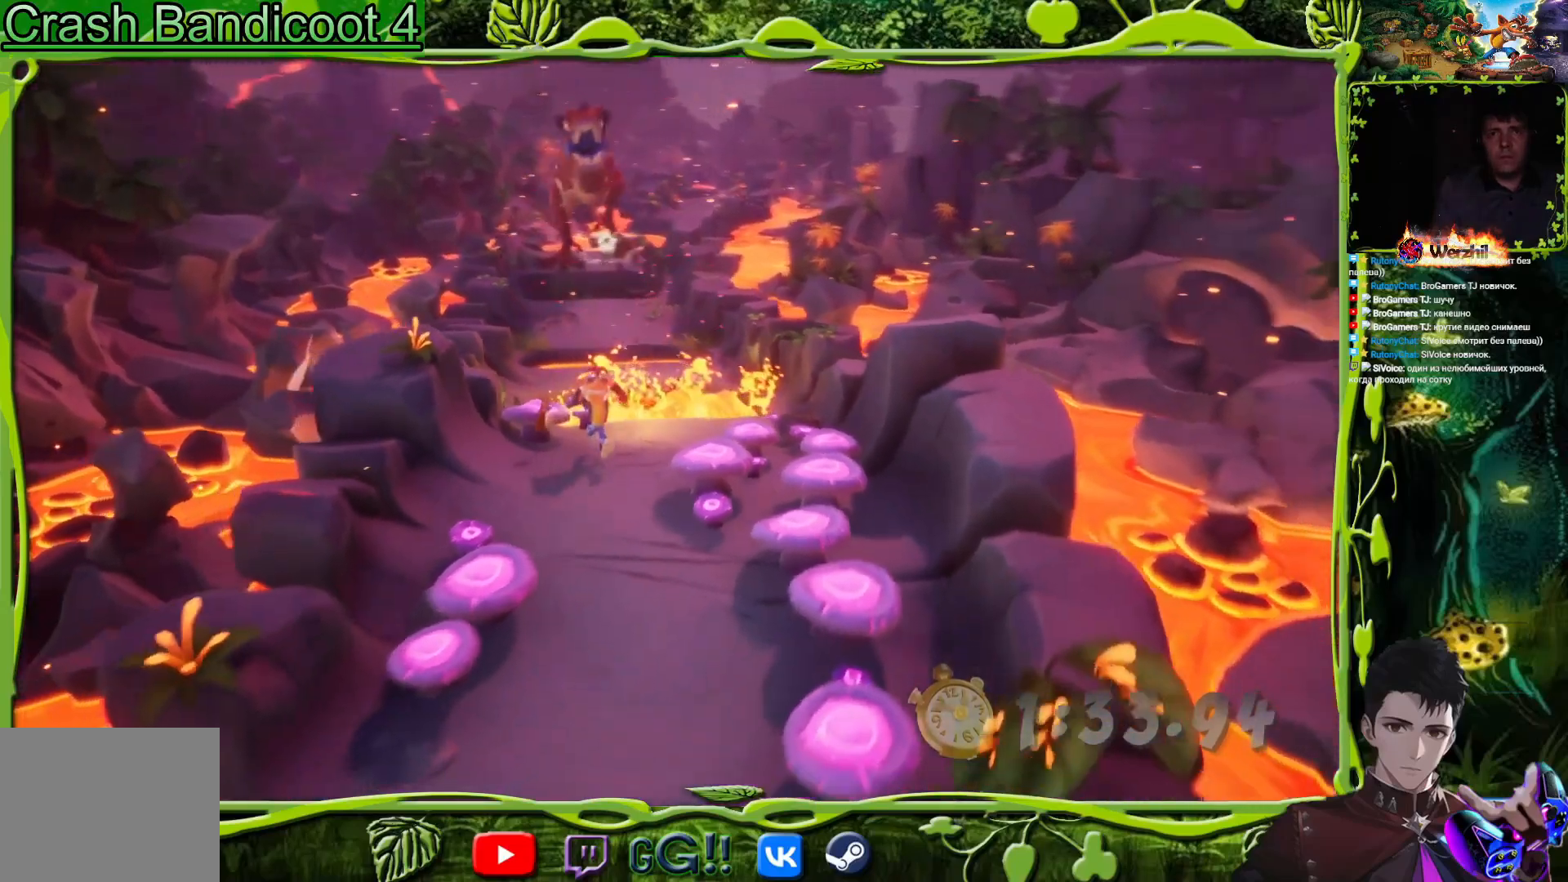
{"buttons": ["DPAD_DOWN", "DPAD_RIGHT"], "button_events": [[134, "DPAD_RIGHT", "down"], [234, "DPAD_RIGHT", "up"], [401, "DPAD_RIGHT", "down"]]}
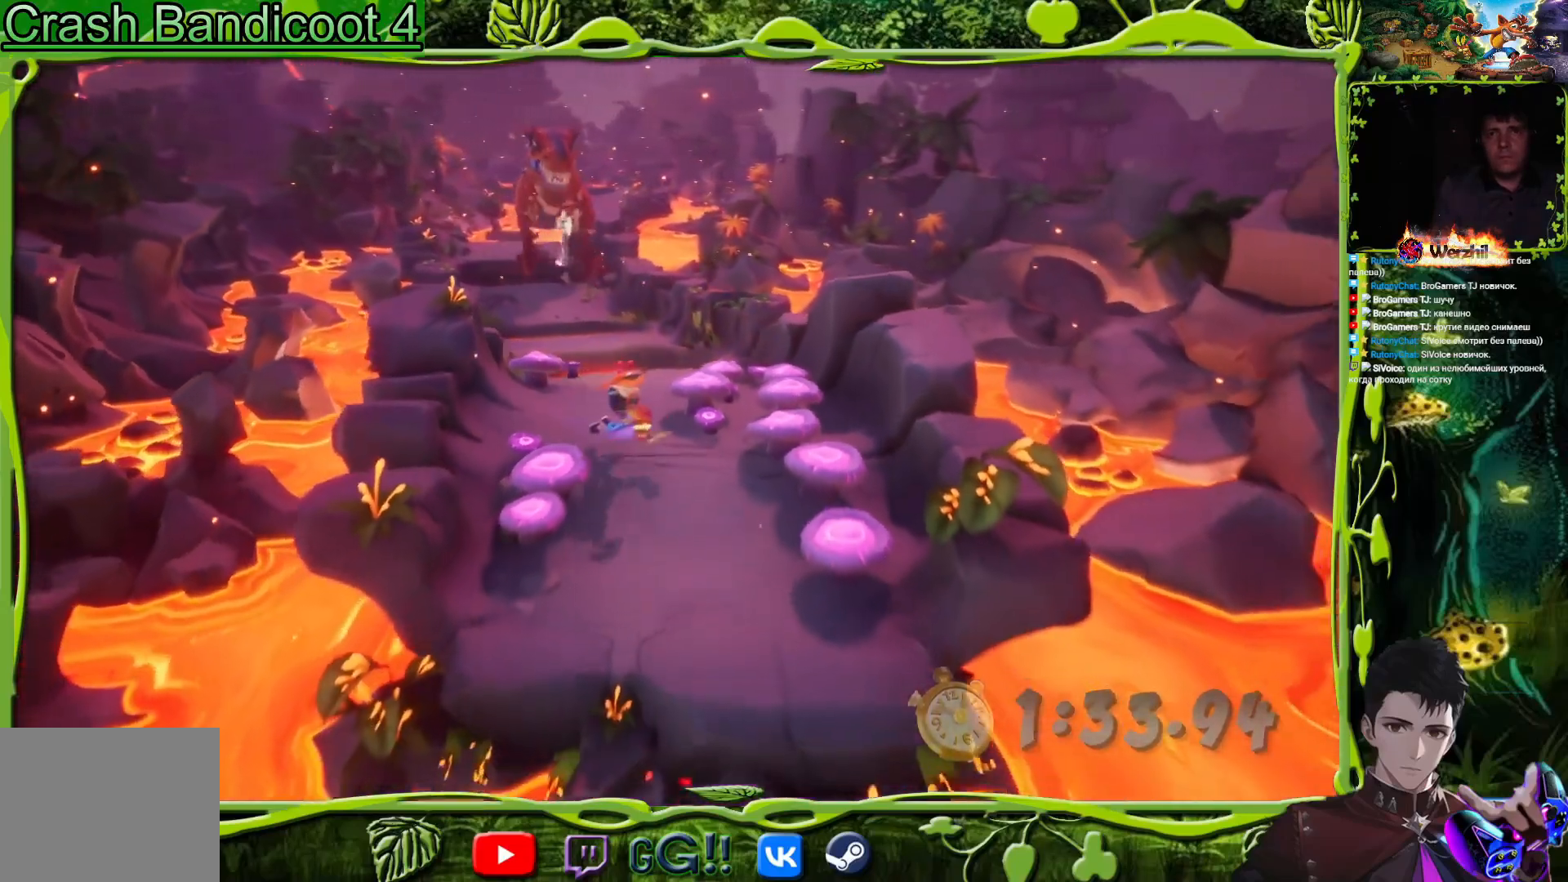
{"buttons": ["DPAD_DOWN", "DPAD_RIGHT"], "button_events": [[67, "DPAD_RIGHT", "up"], [484, "DPAD_RIGHT", "down"]]}
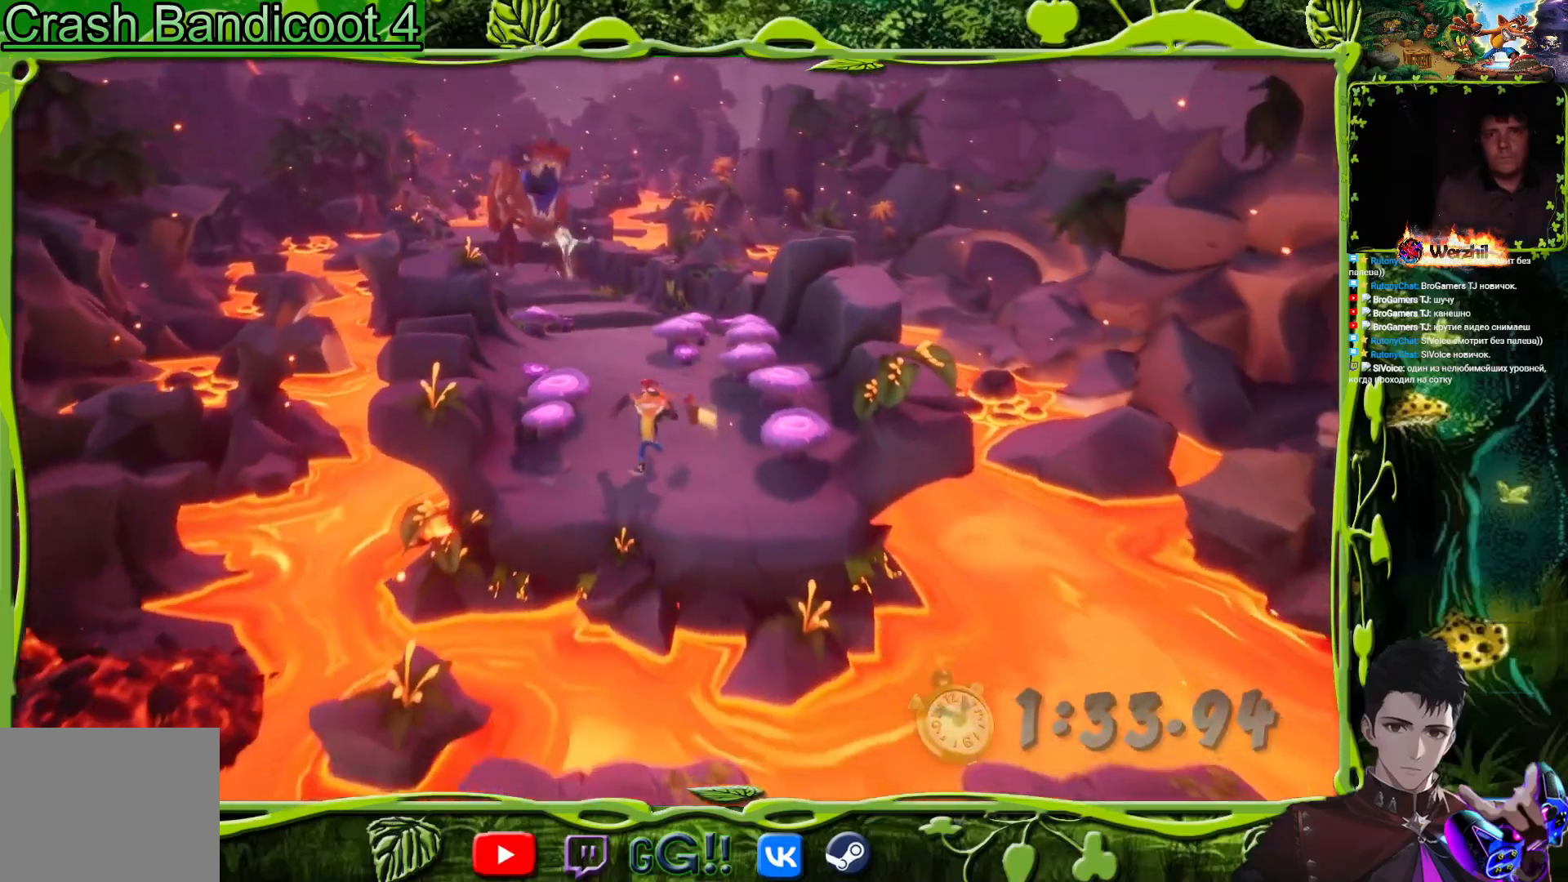
{"buttons": ["CROSS", "DPAD_DOWN", "DPAD_RIGHT"], "button_events": [[150, "DPAD_RIGHT", "up"], [317, "CROSS", "down"], [450, "DPAD_RIGHT", "down"]]}